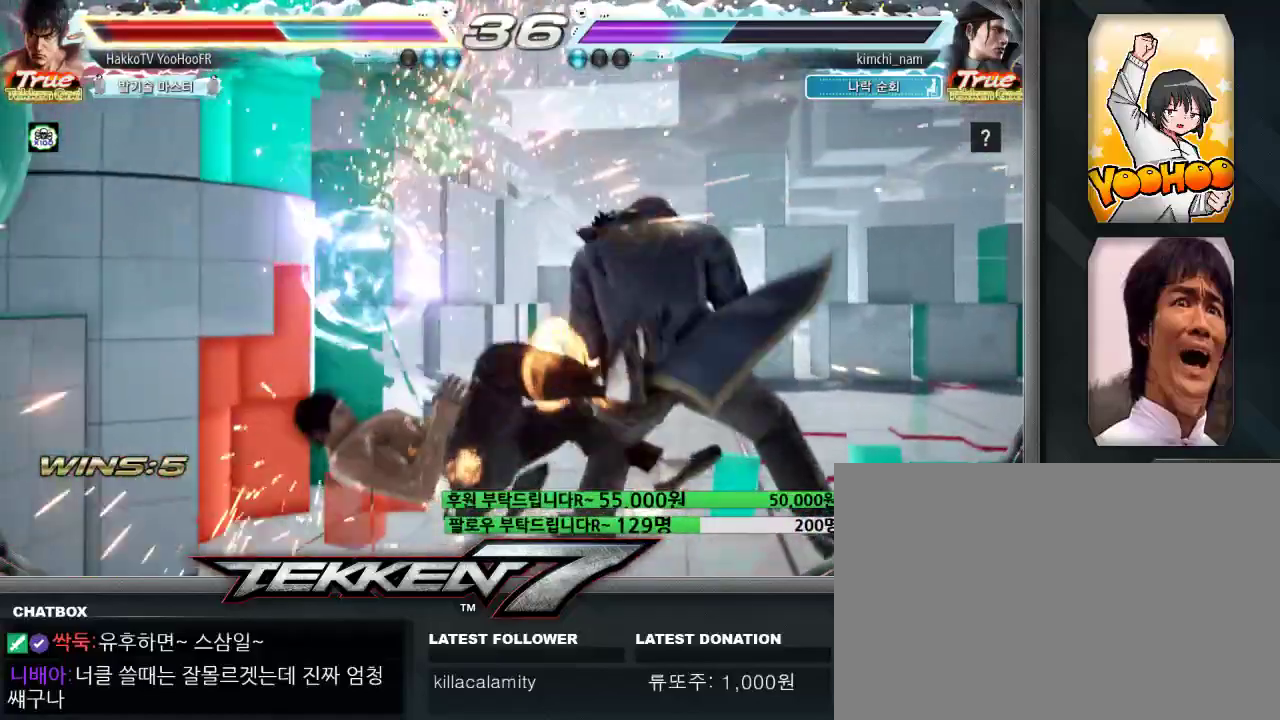
Gameplay with a controller (arcade stick); each line is a JSON object with the inputs held at the frame after it. "events" lists button and stick changes between this image and that frame as [ms after this image, input, new state], when the widget could be followed in between. Not read: L3 R3.
{"buttons": ["CIRCLE"], "left_stick": "center", "events": [[50, "CIRCLE", "down"]]}
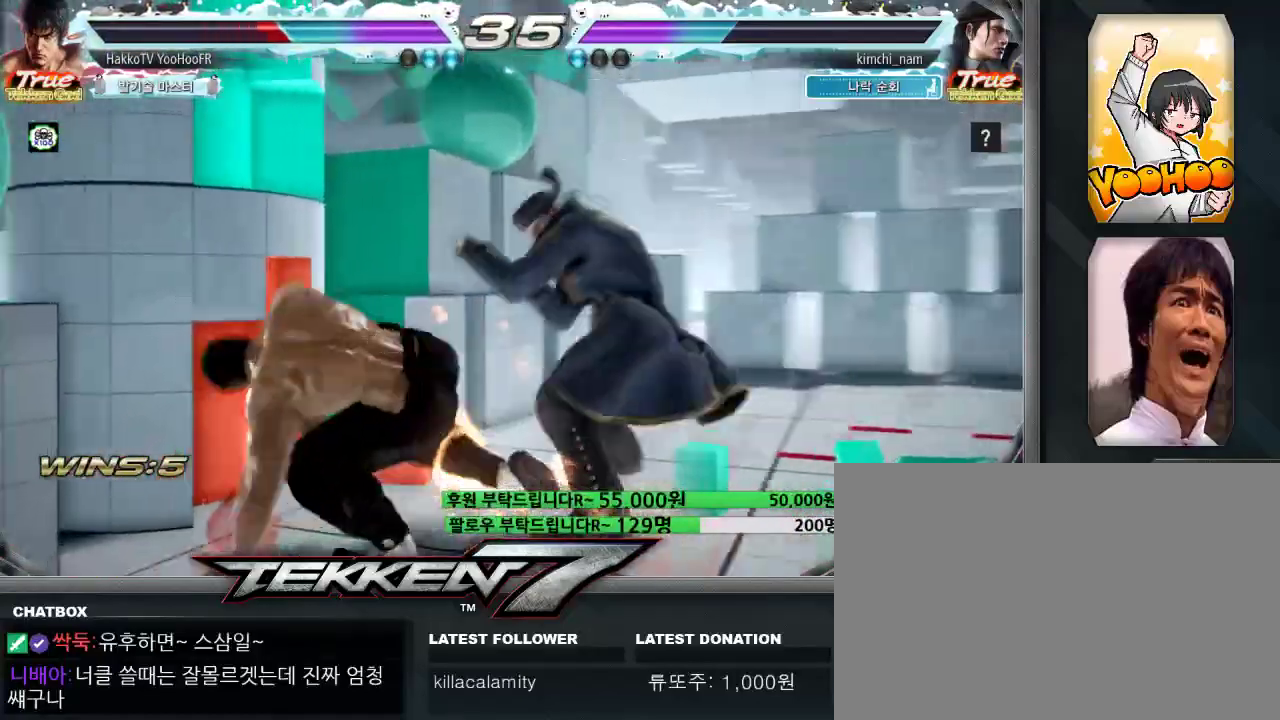
{"buttons": [], "left_stick": "left", "events": [[17, "left_stick", "left"], [100, "left_stick", "center"], [150, "left_stick", "left"], [400, "CIRCLE", "up"]]}
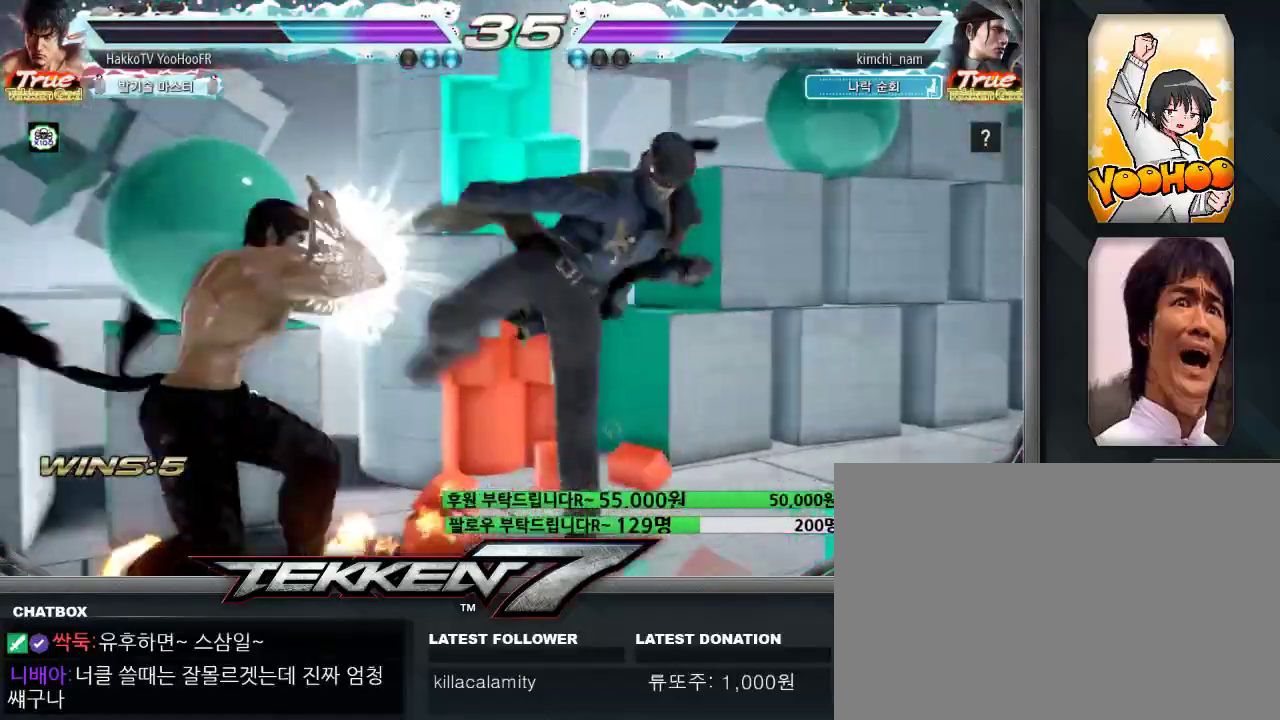
{"buttons": [], "left_stick": "down-right", "events": [[133, "left_stick", "center"], [200, "left_stick", "right"], [283, "CROSS", "down"], [283, "left_stick", "down-right"], [367, "CROSS", "up"]]}
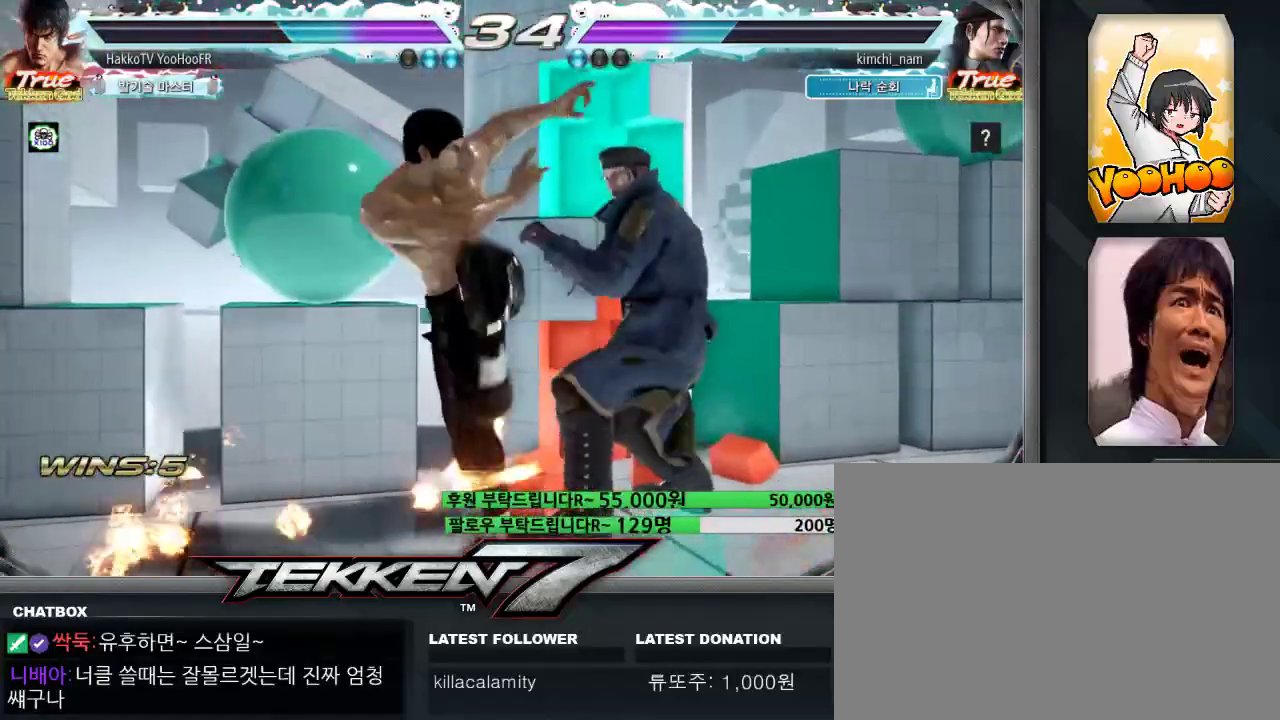
{"buttons": [], "left_stick": "left", "events": [[267, "left_stick", "center"], [467, "left_stick", "left"]]}
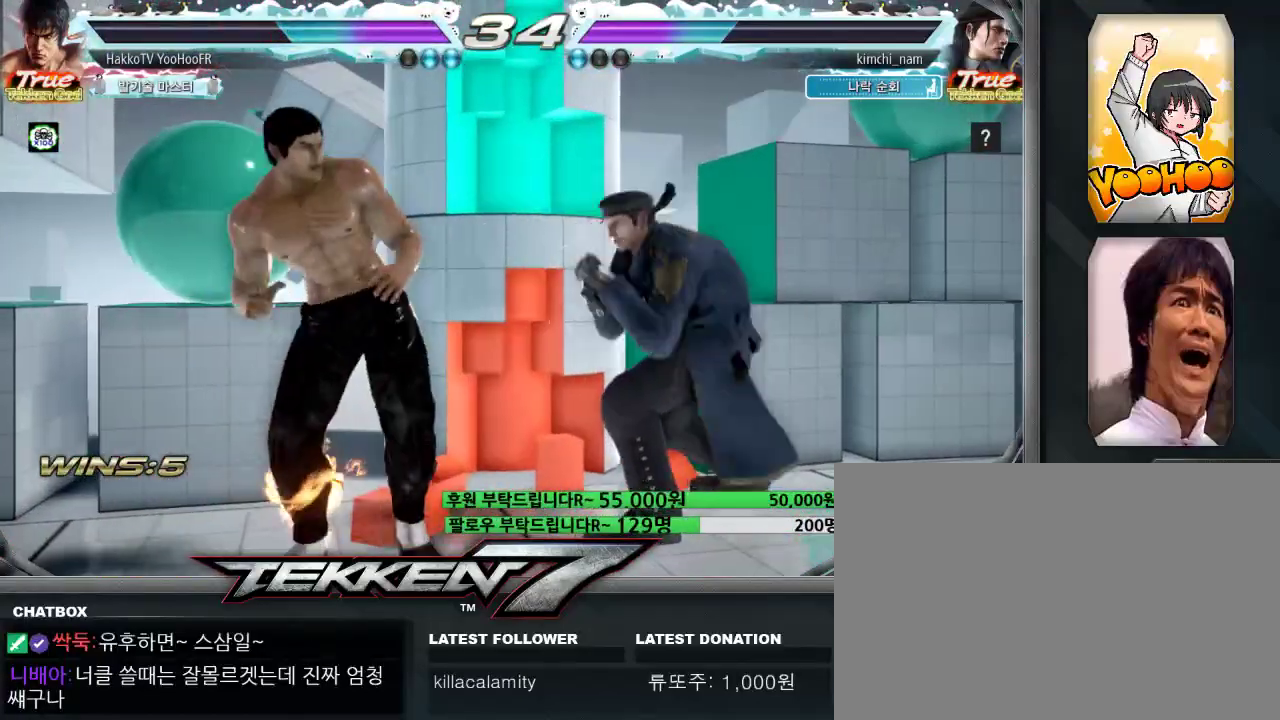
{"buttons": [], "left_stick": "center", "events": [[33, "left_stick", "center"], [100, "left_stick", "left"], [300, "left_stick", "center"]]}
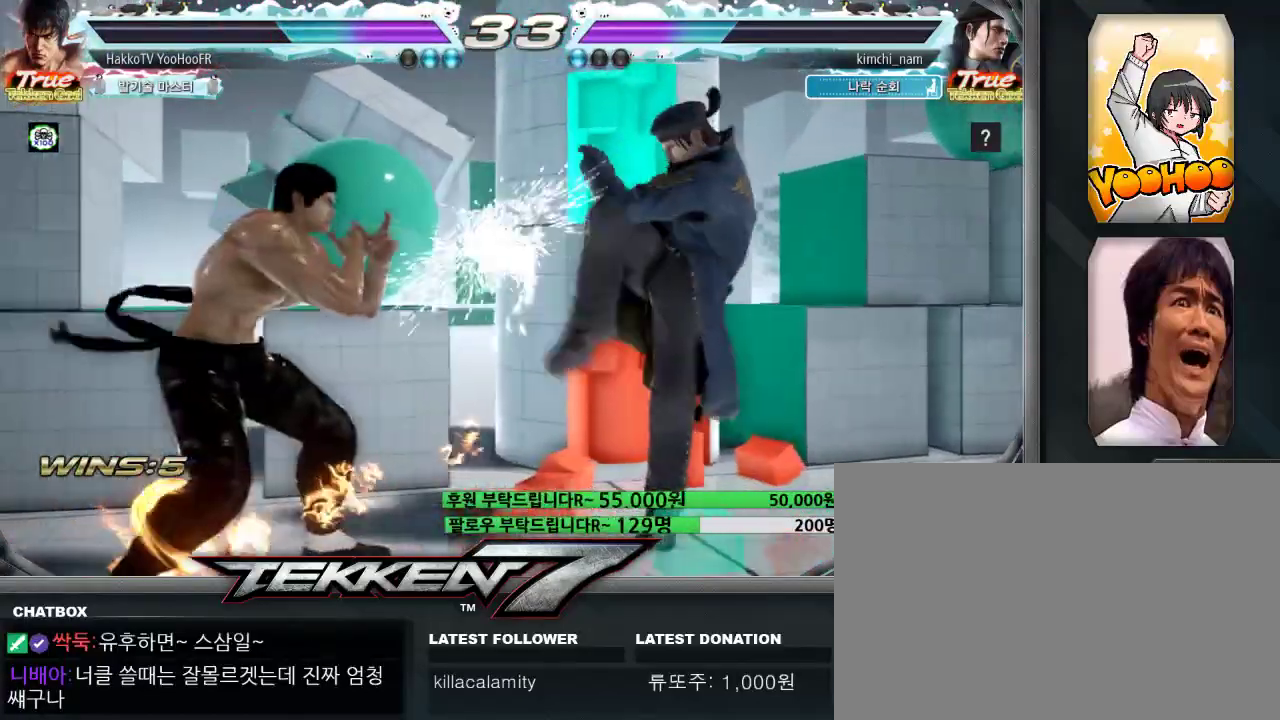
{"buttons": [], "left_stick": "down-right", "events": [[283, "left_stick", "down-right"]]}
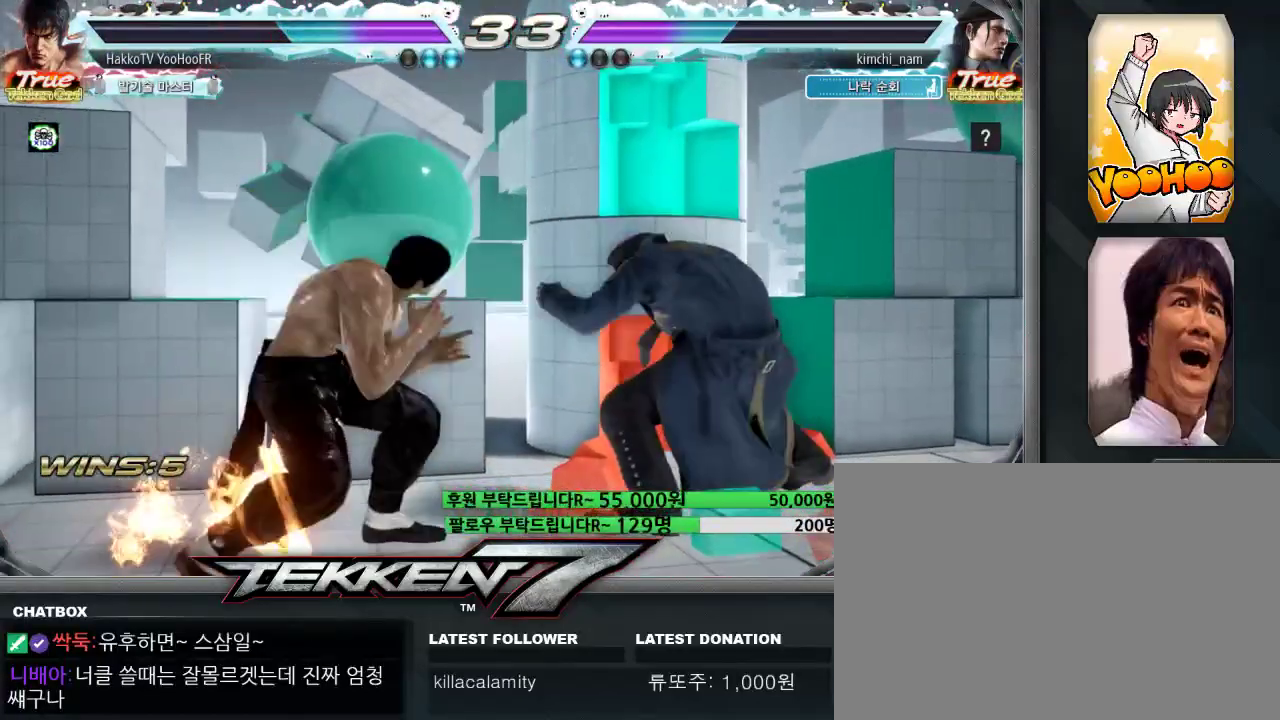
{"buttons": [], "left_stick": "center", "events": [[17, "CROSS", "down"], [117, "CROSS", "up"], [417, "left_stick", "center"]]}
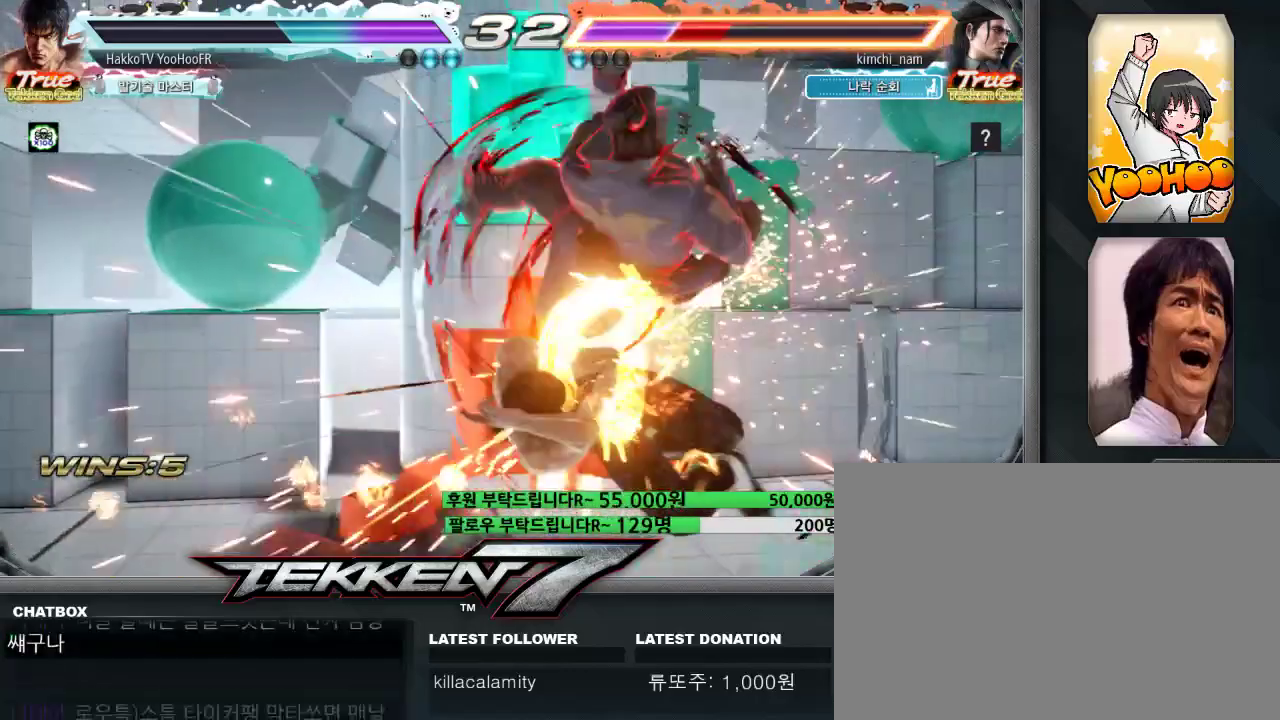
{"buttons": [], "left_stick": "down-right", "events": [[283, "left_stick", "down-right"]]}
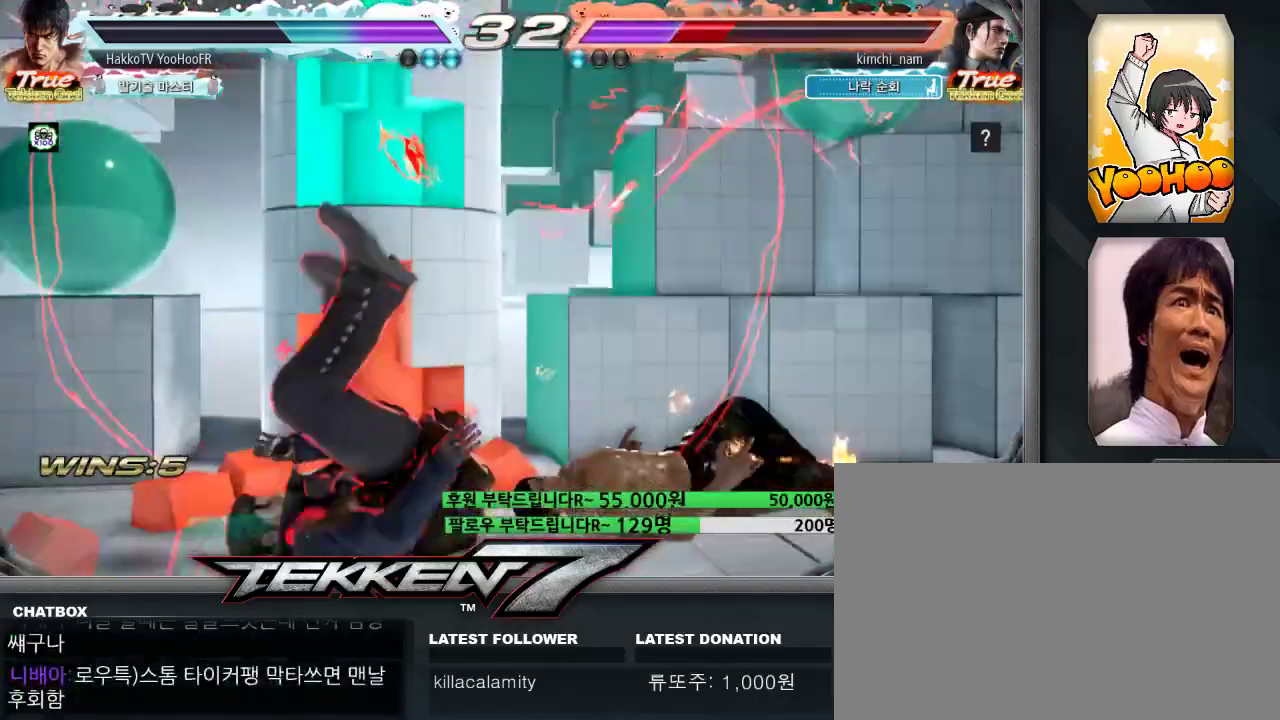
{"buttons": ["CROSS"], "left_stick": "down-right", "events": [[267, "CROSS", "down"], [283, "CROSS", "up"], [317, "CROSS", "down"], [367, "CROSS", "up"], [500, "CROSS", "down"]]}
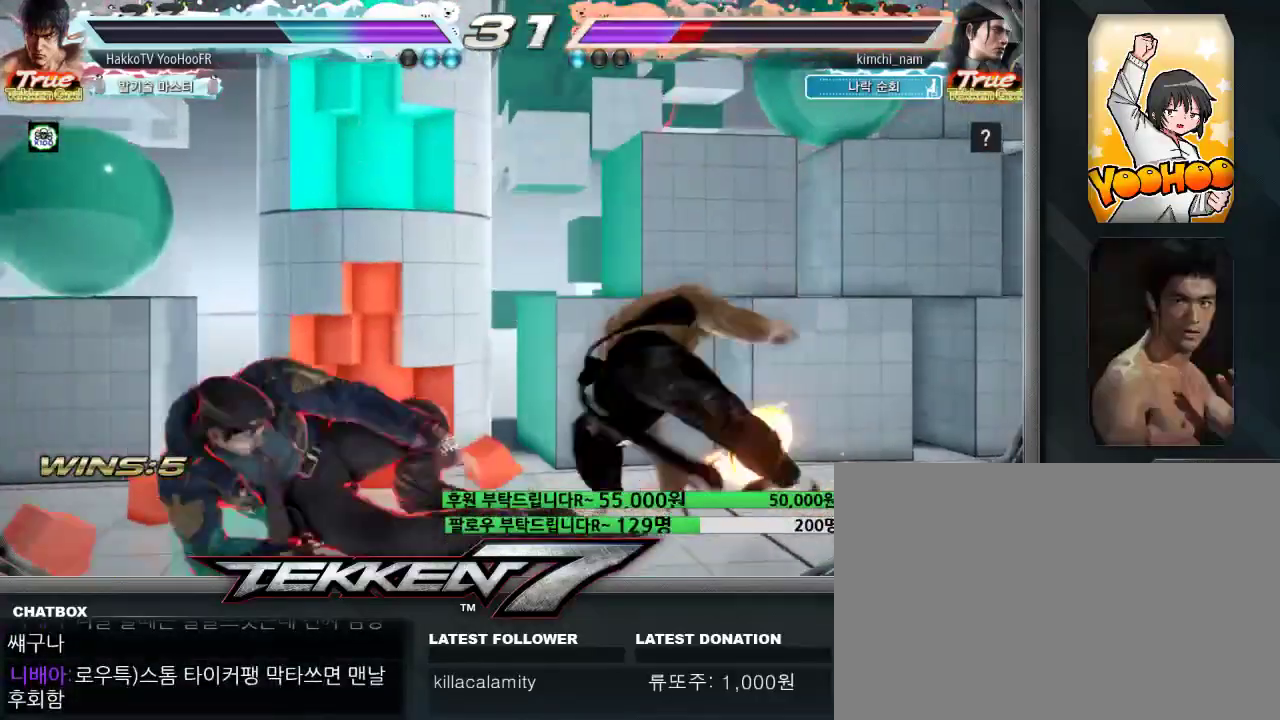
{"buttons": [], "left_stick": "center", "events": [[17, "CROSS", "up"], [150, "CROSS", "down"], [250, "CROSS", "up"], [300, "left_stick", "center"]]}
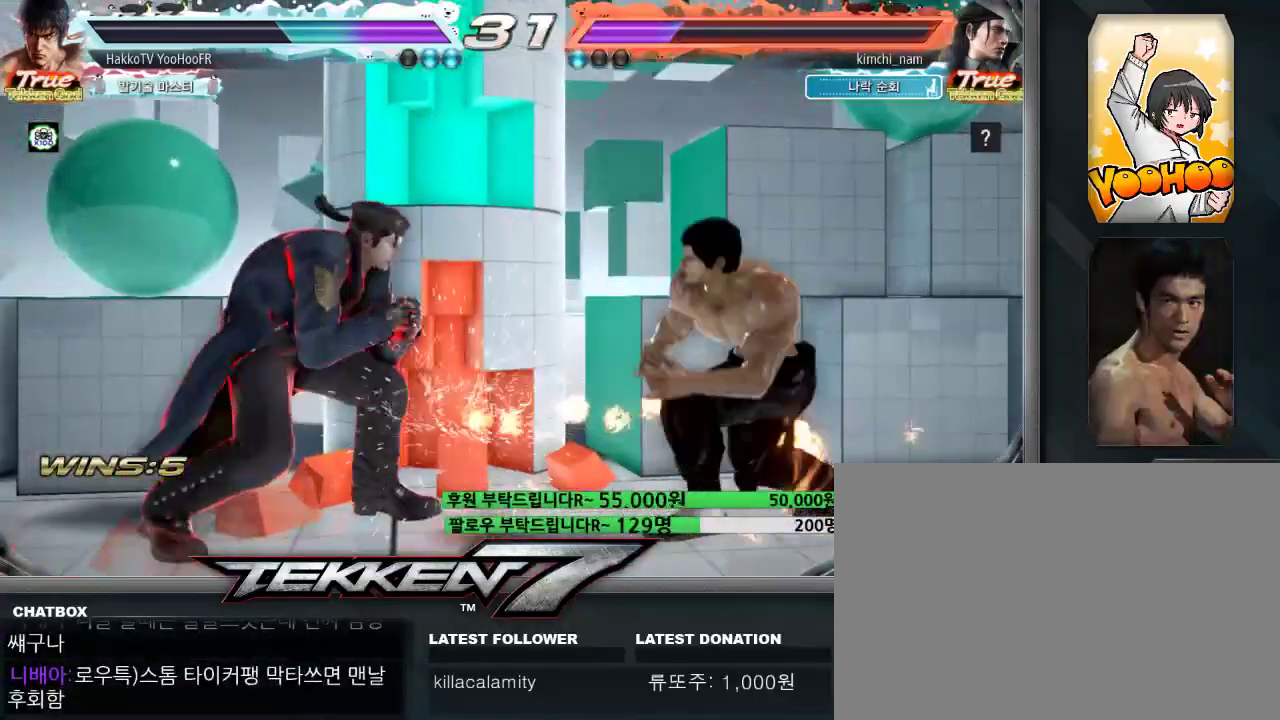
{"buttons": [], "left_stick": "right", "events": [[117, "left_stick", "right"]]}